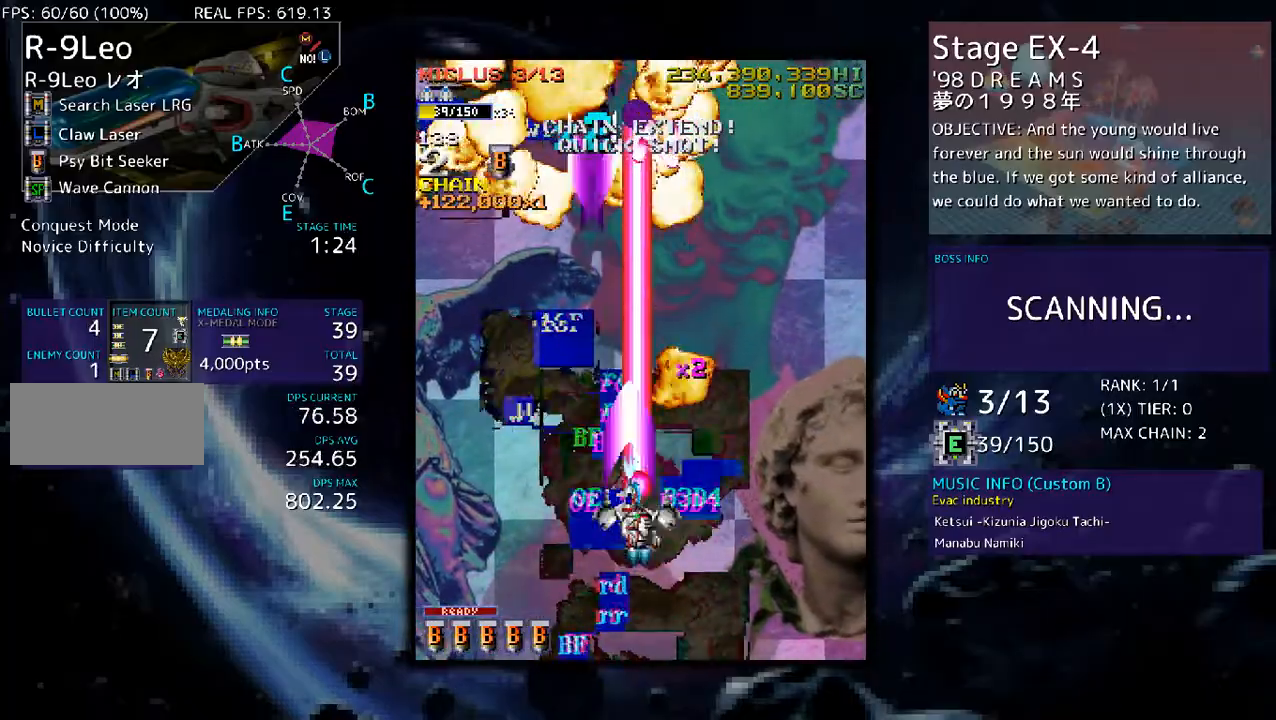
Gameplay with a controller (arcade stick); each line is a JSON object with the inputs held at the frame after it. "events" lists button and stick changes between this image and that frame as [ms after this image, input, new state], when the widget could be followed in between. Not read: L3 R3 other_buttons.
{"buttons": ["DPAD_UP"], "events": [[101, "DPAD_RIGHT", "up"], [235, "DPAD_LEFT", "down"], [335, "DPAD_LEFT", "up"], [502, "DPAD_UP", "down"]]}
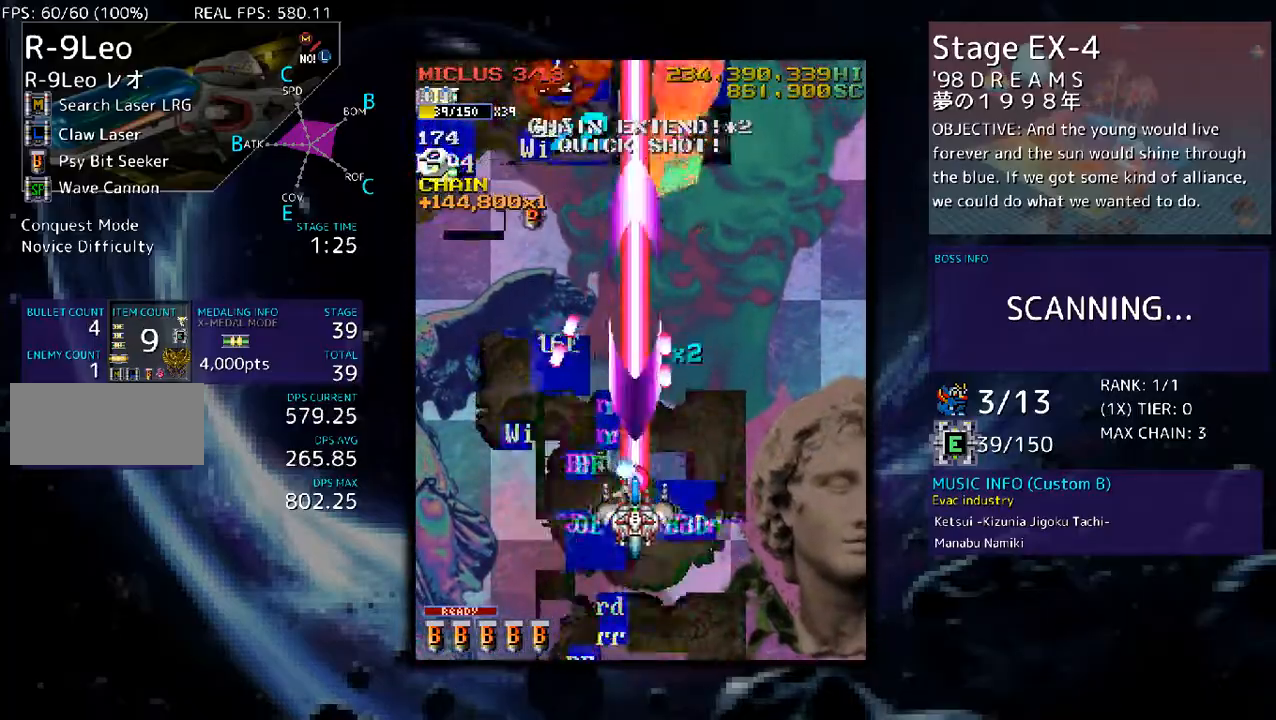
{"buttons": ["DPAD_UP"], "events": [[168, "DPAD_LEFT", "down"], [268, "DPAD_LEFT", "up"]]}
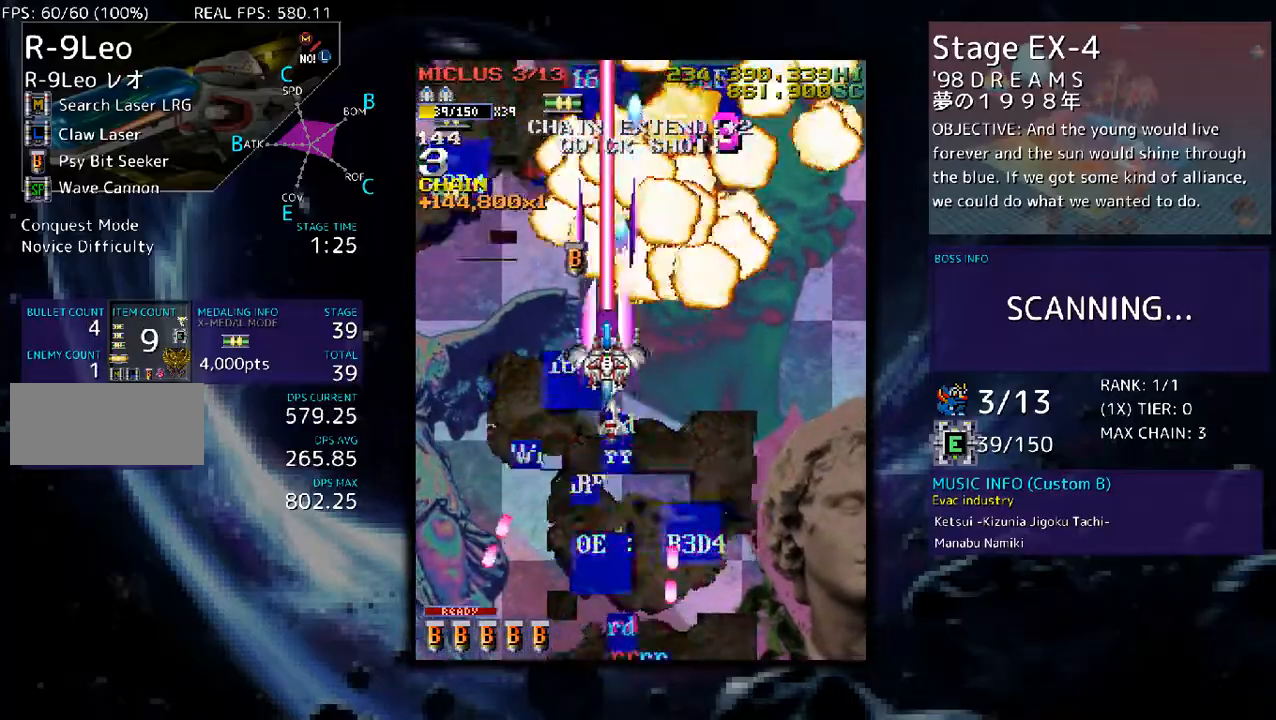
{"buttons": ["DPAD_DOWN", "DPAD_LEFT"], "events": [[267, "DPAD_LEFT", "down"], [301, "DPAD_UP", "up"], [368, "DPAD_DOWN", "down"]]}
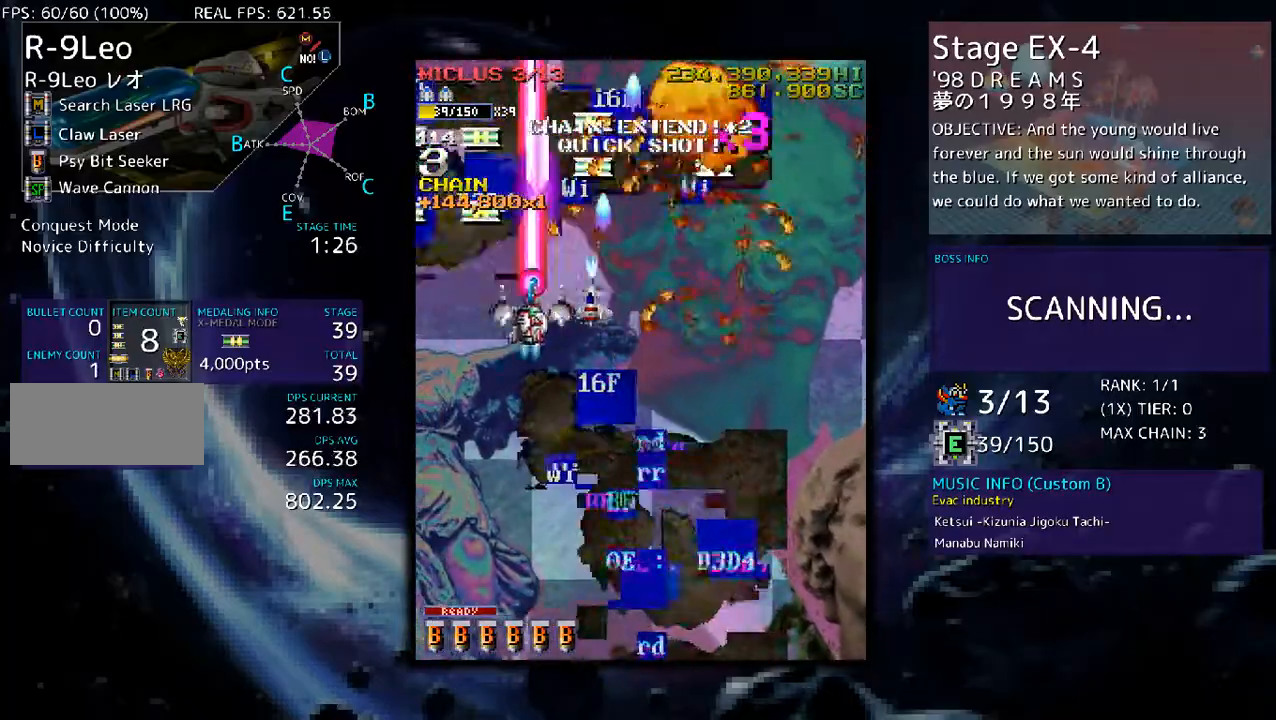
{"buttons": [], "events": [[100, "DPAD_DOWN", "up"], [100, "DPAD_LEFT", "up"], [268, "DPAD_LEFT", "down"], [368, "DPAD_LEFT", "up"]]}
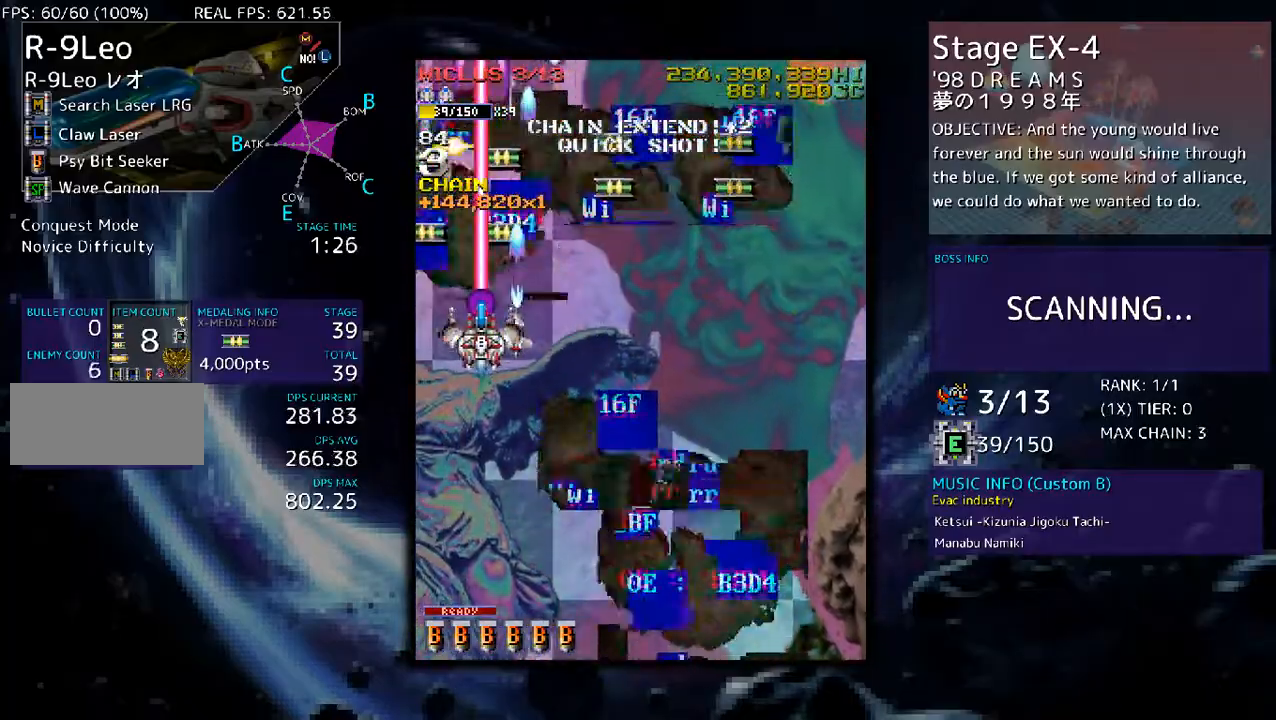
{"buttons": [], "events": []}
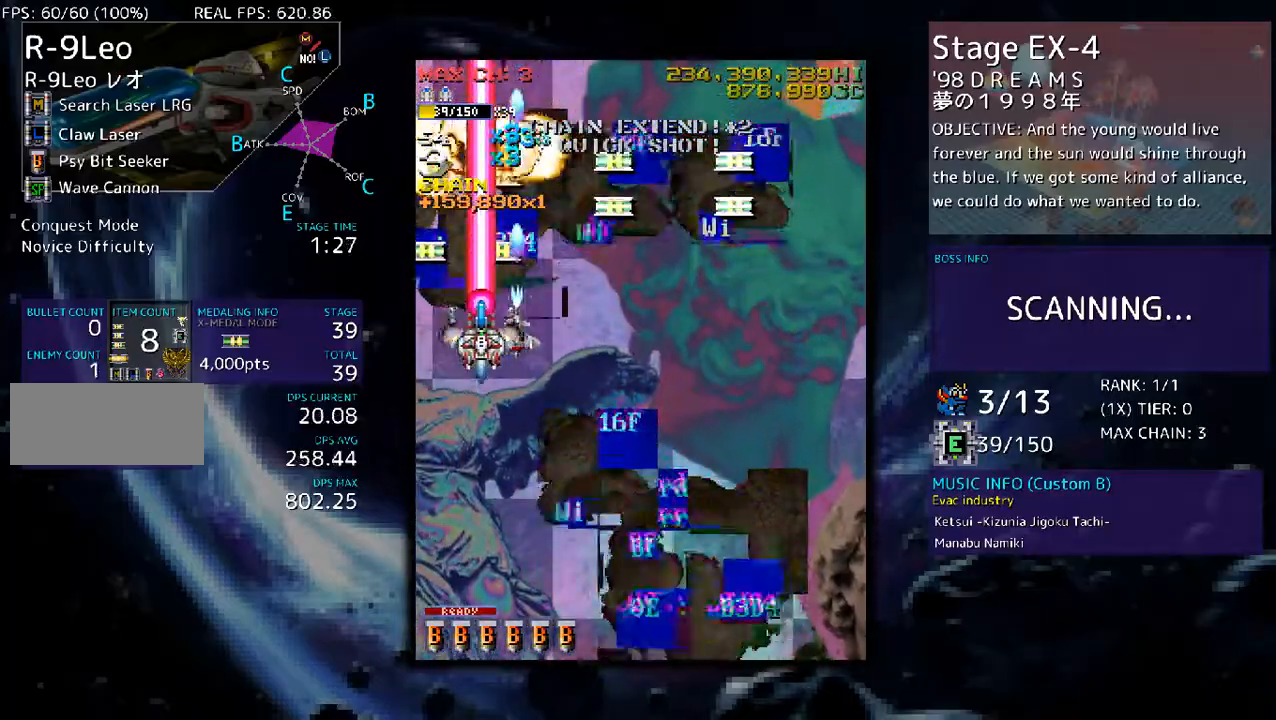
{"buttons": ["DPAD_UP", "DPAD_RIGHT"], "events": [[168, "DPAD_LEFT", "down"], [201, "DPAD_UP", "down"], [268, "DPAD_LEFT", "up"], [402, "DPAD_RIGHT", "down"]]}
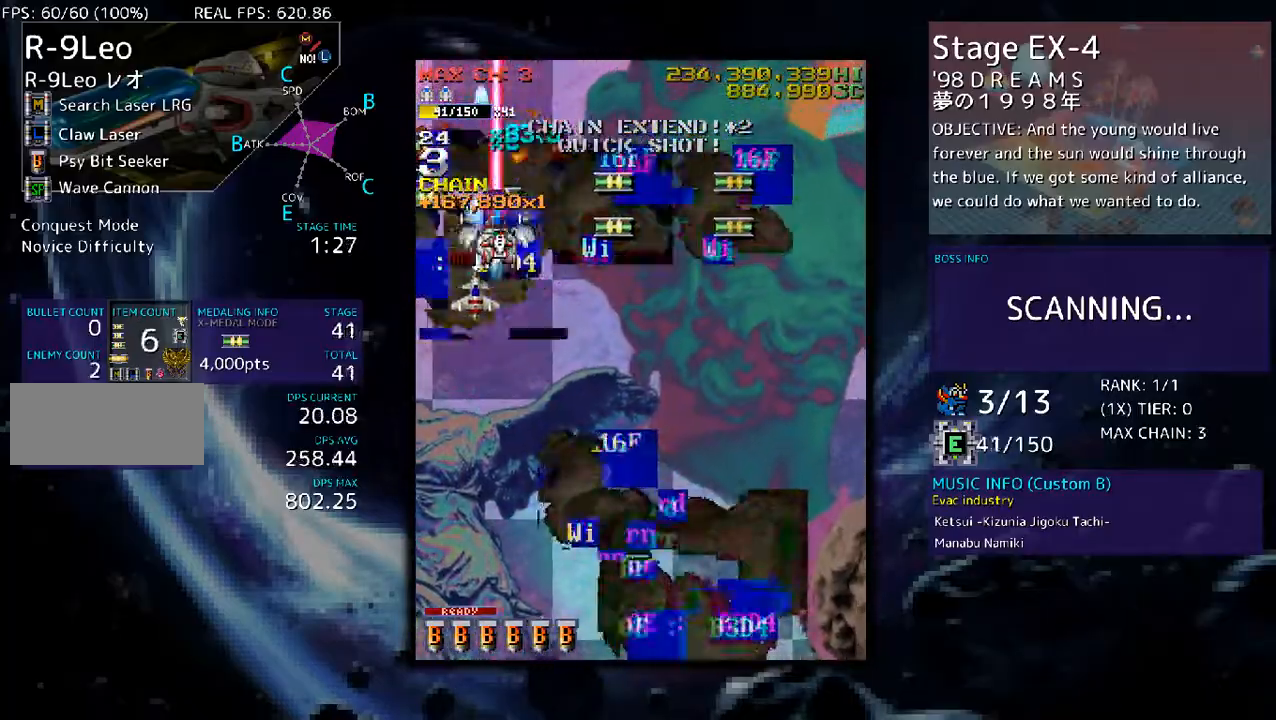
{"buttons": ["DPAD_DOWN", "DPAD_RIGHT"]}
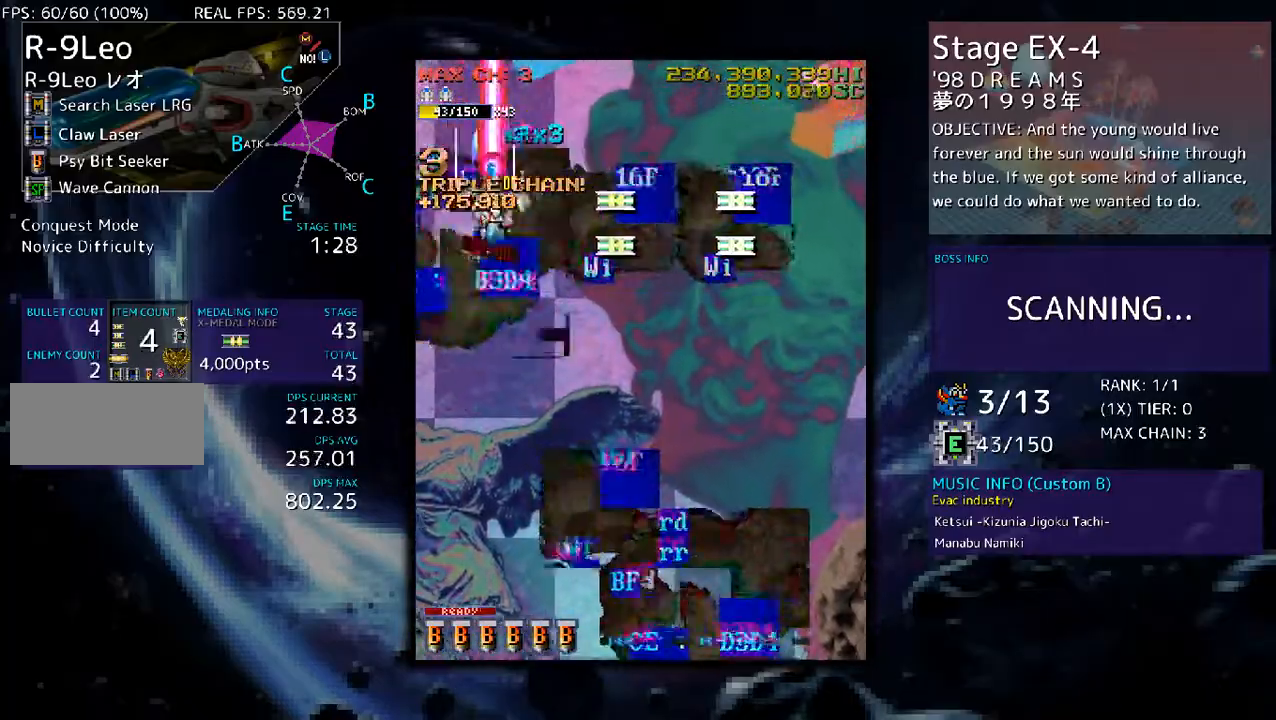
{"buttons": ["DPAD_DOWN", "DPAD_LEFT"], "events": [[268, "DPAD_DOWN", "up"], [302, "DPAD_UP", "down"], [335, "DPAD_RIGHT", "up"], [402, "DPAD_LEFT", "down"], [402, "DPAD_UP", "up"], [469, "DPAD_DOWN", "down"]]}
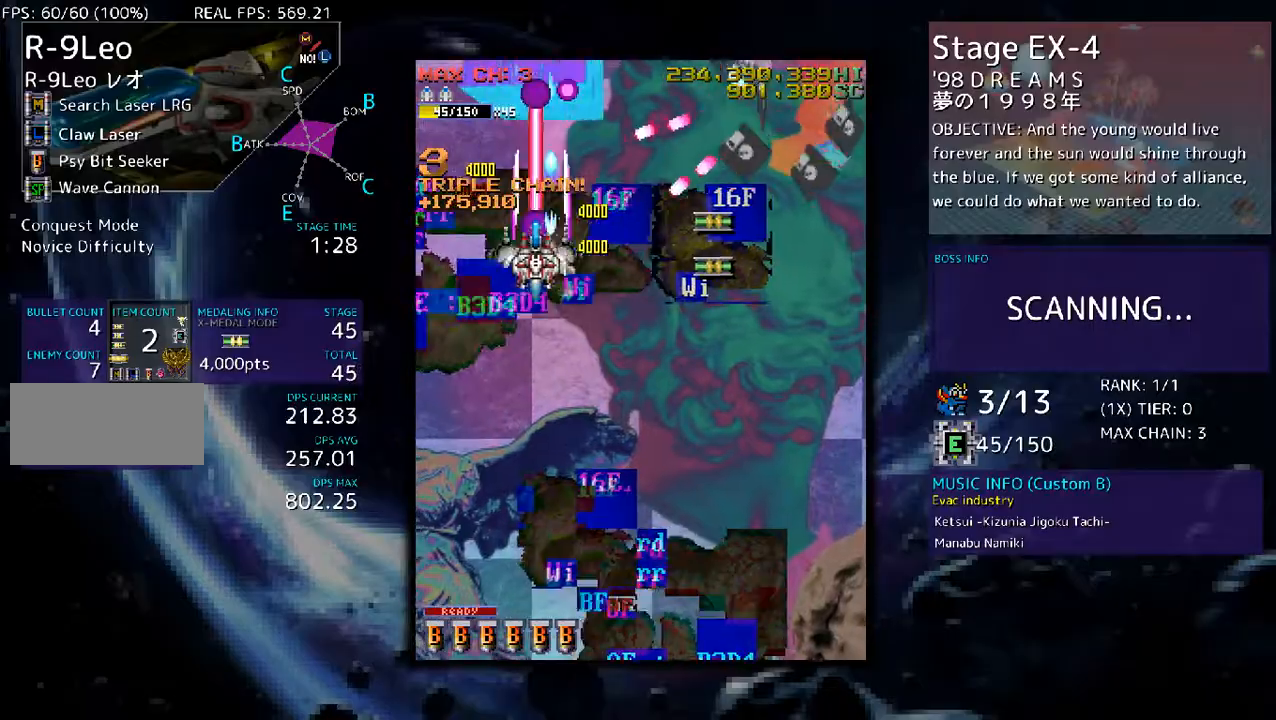
{"buttons": ["DPAD_DOWN"], "events": [[33, "DPAD_LEFT", "up"]]}
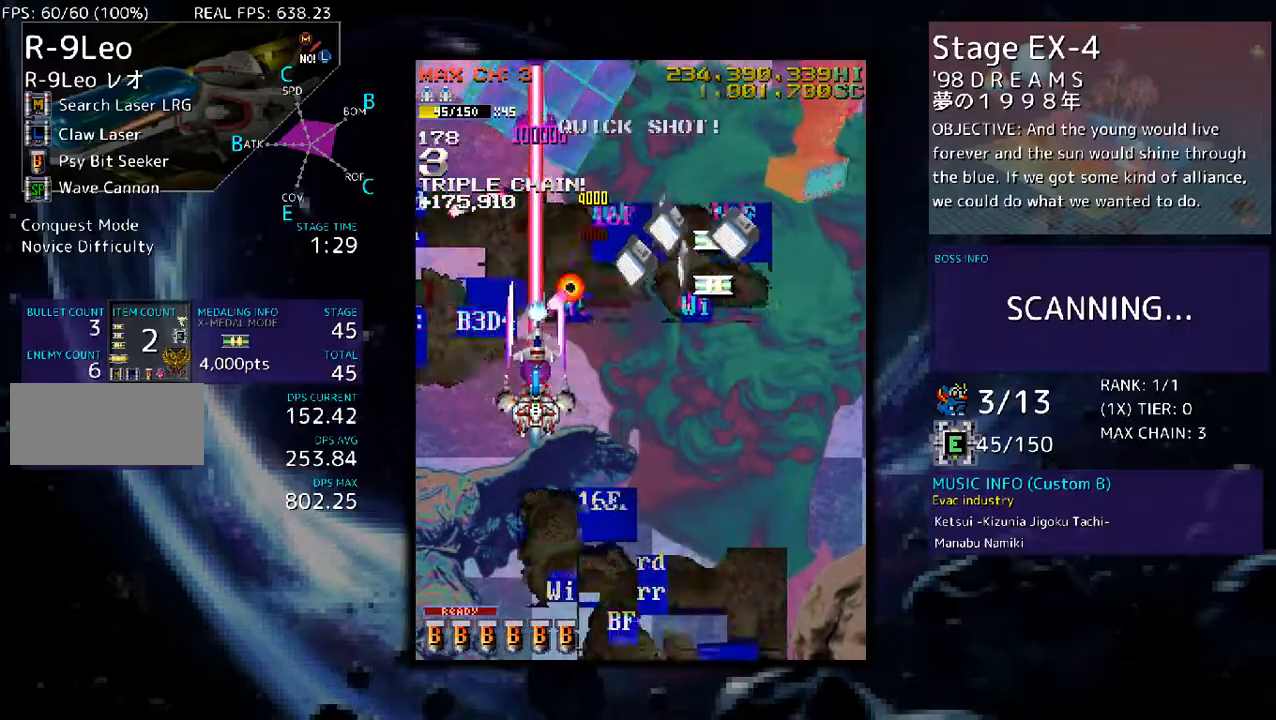
{"buttons": ["DPAD_UP", "DPAD_RIGHT"], "events": [[134, "DPAD_RIGHT", "down"], [369, "DPAD_DOWN", "up"], [469, "DPAD_UP", "down"]]}
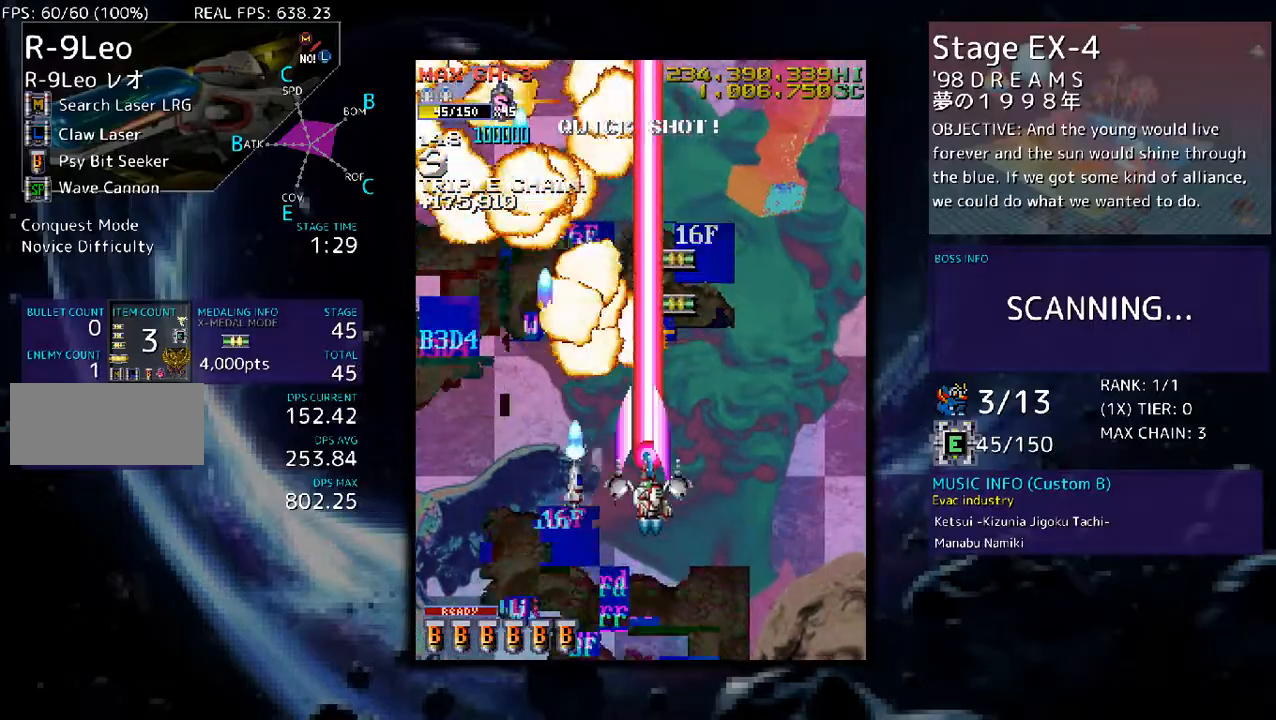
{"buttons": [], "events": [[267, "DPAD_UP", "up"], [334, "DPAD_RIGHT", "up"]]}
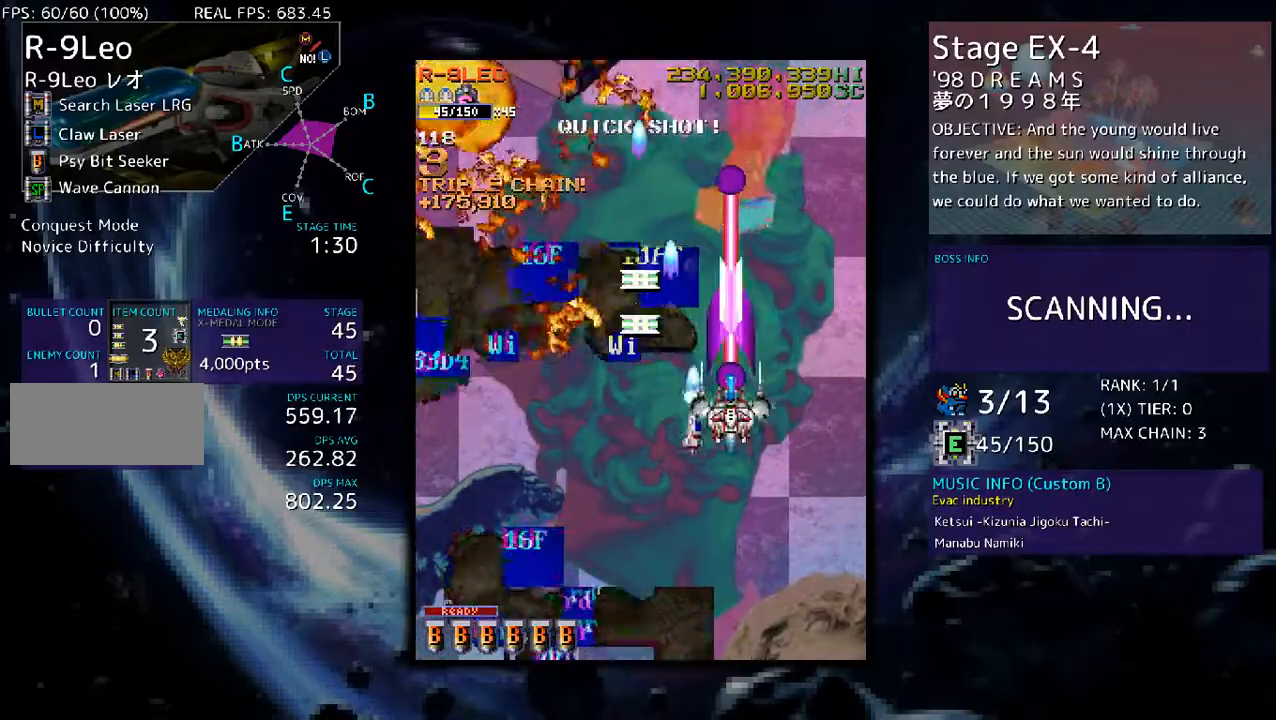
{"buttons": ["DPAD_LEFT"], "events": [[100, "DPAD_DOWN", "down"], [100, "DPAD_RIGHT", "down"], [234, "DPAD_DOWN", "up"], [234, "DPAD_RIGHT", "up"], [401, "DPAD_LEFT", "down"]]}
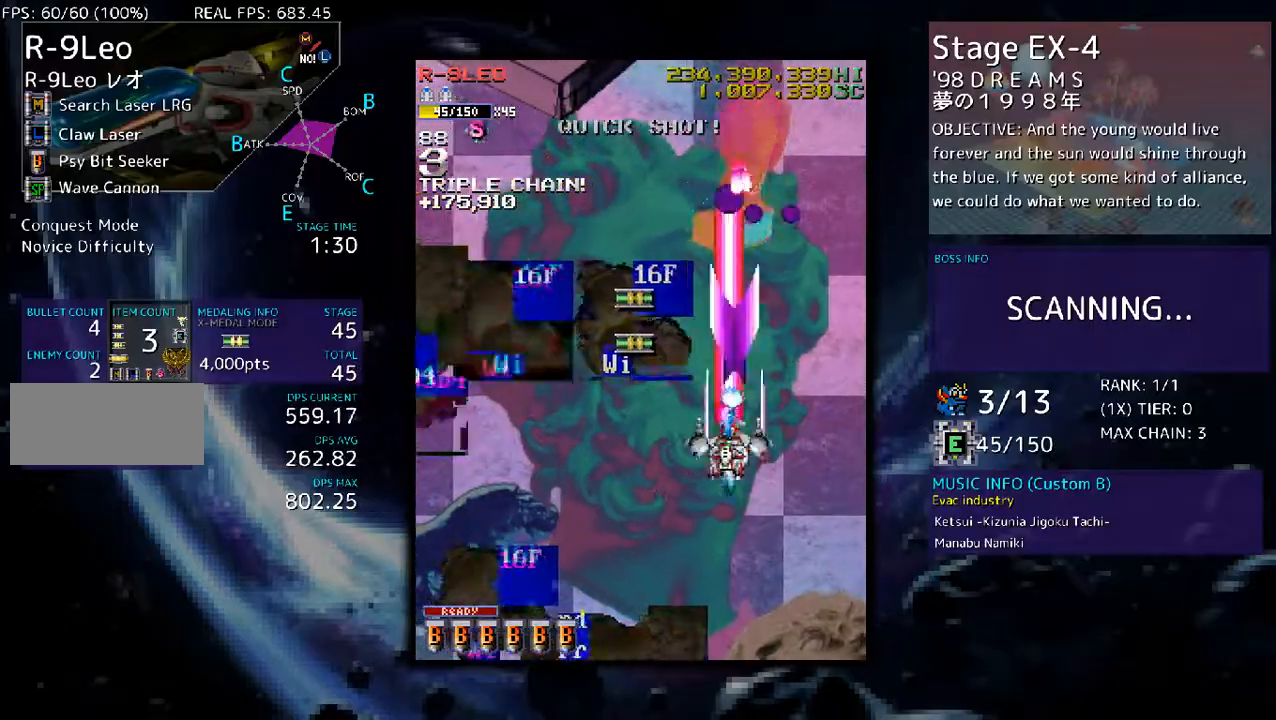
{"buttons": ["DPAD_LEFT"], "events": [[67, "DPAD_UP", "down"], [167, "DPAD_LEFT", "up"], [402, "DPAD_LEFT", "down"], [402, "DPAD_UP", "up"]]}
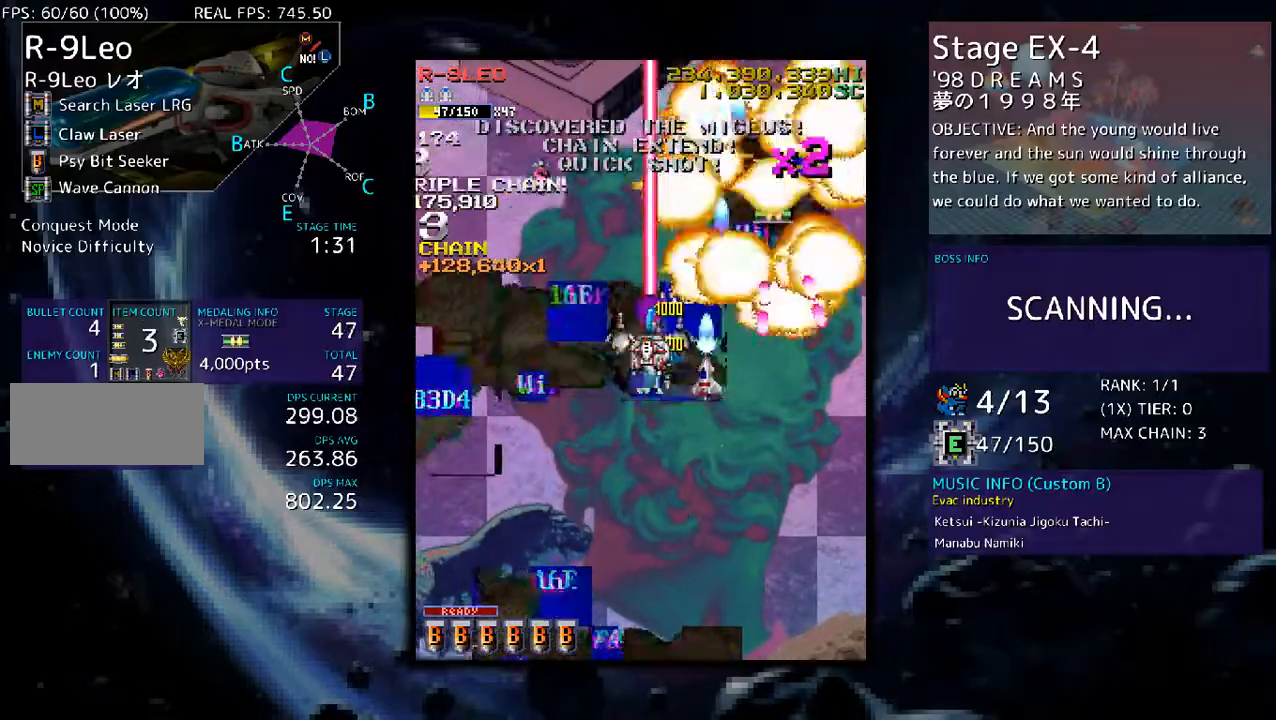
{"buttons": [], "events": [[34, "DPAD_LEFT", "up"], [134, "DPAD_DOWN", "down"], [134, "DPAD_RIGHT", "down"], [234, "DPAD_RIGHT", "up"], [268, "DPAD_DOWN", "up"]]}
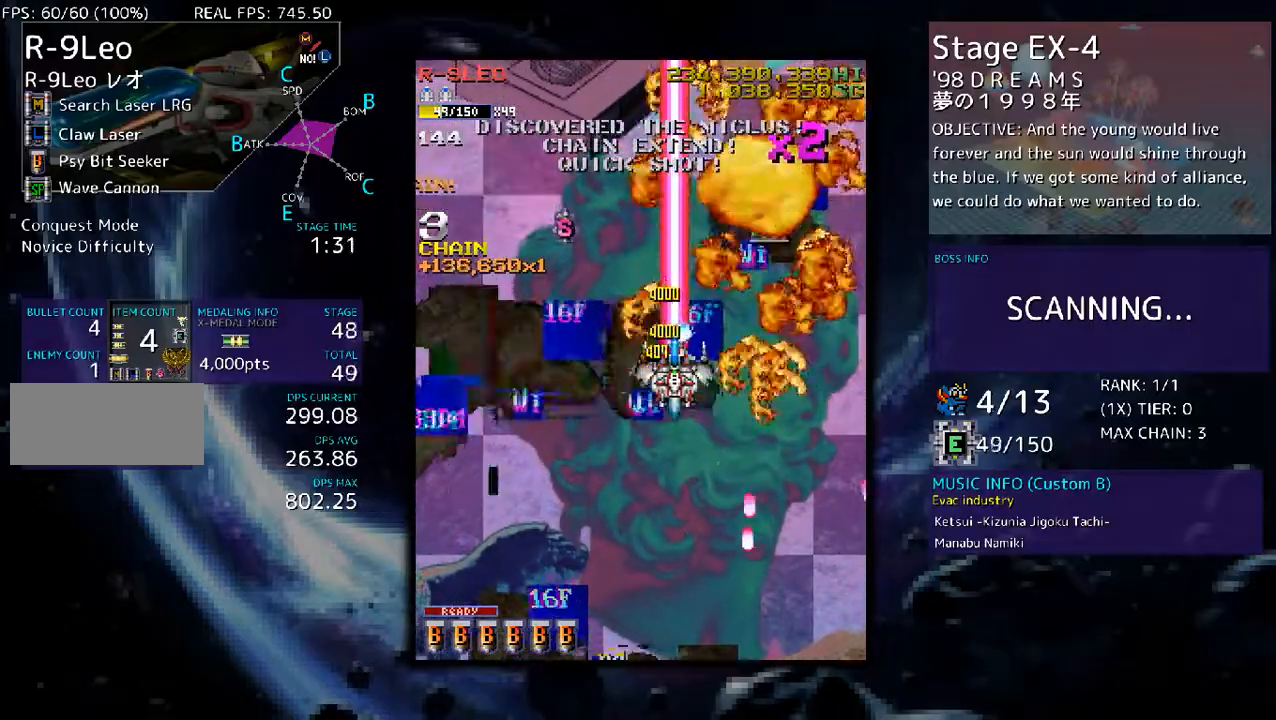
{"buttons": [], "events": [[368, "DPAD_LEFT", "down"], [402, "DPAD_LEFT", "up"]]}
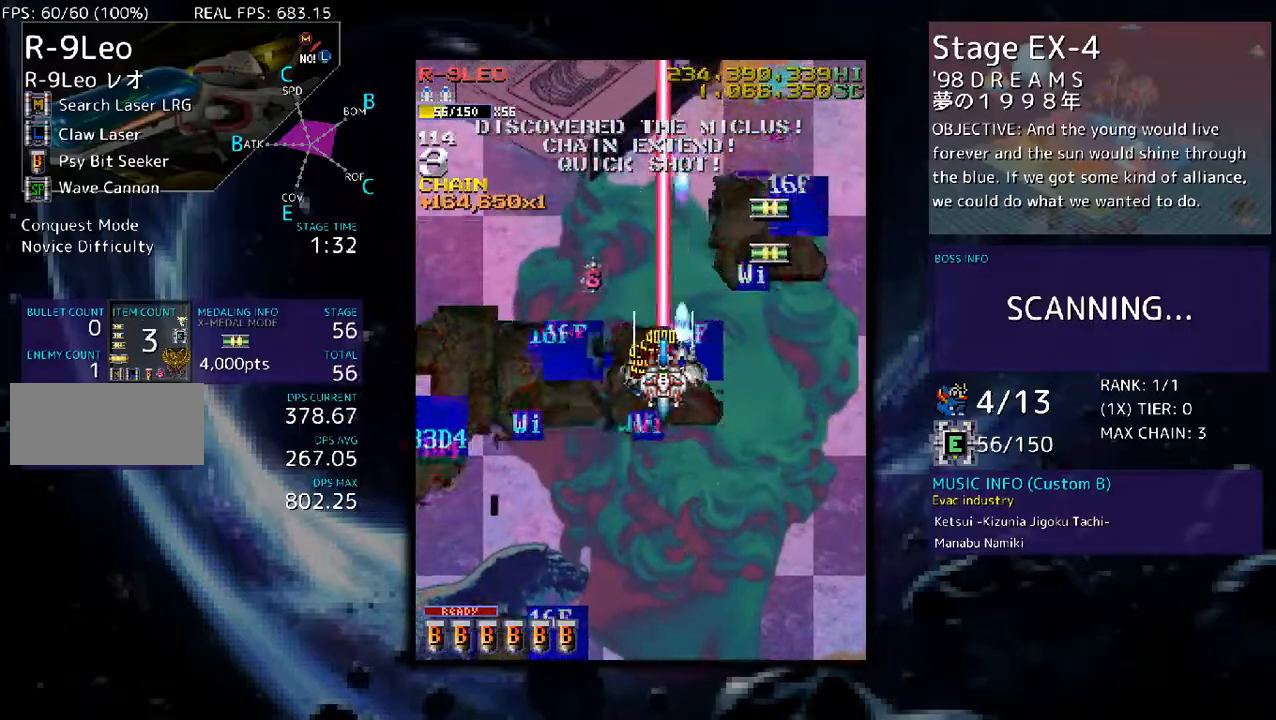
{"buttons": ["DPAD_UP"], "events": [[268, "DPAD_DOWN", "down"], [369, "DPAD_DOWN", "up"], [369, "DPAD_LEFT", "down"], [436, "DPAD_UP", "down"], [503, "DPAD_LEFT", "up"]]}
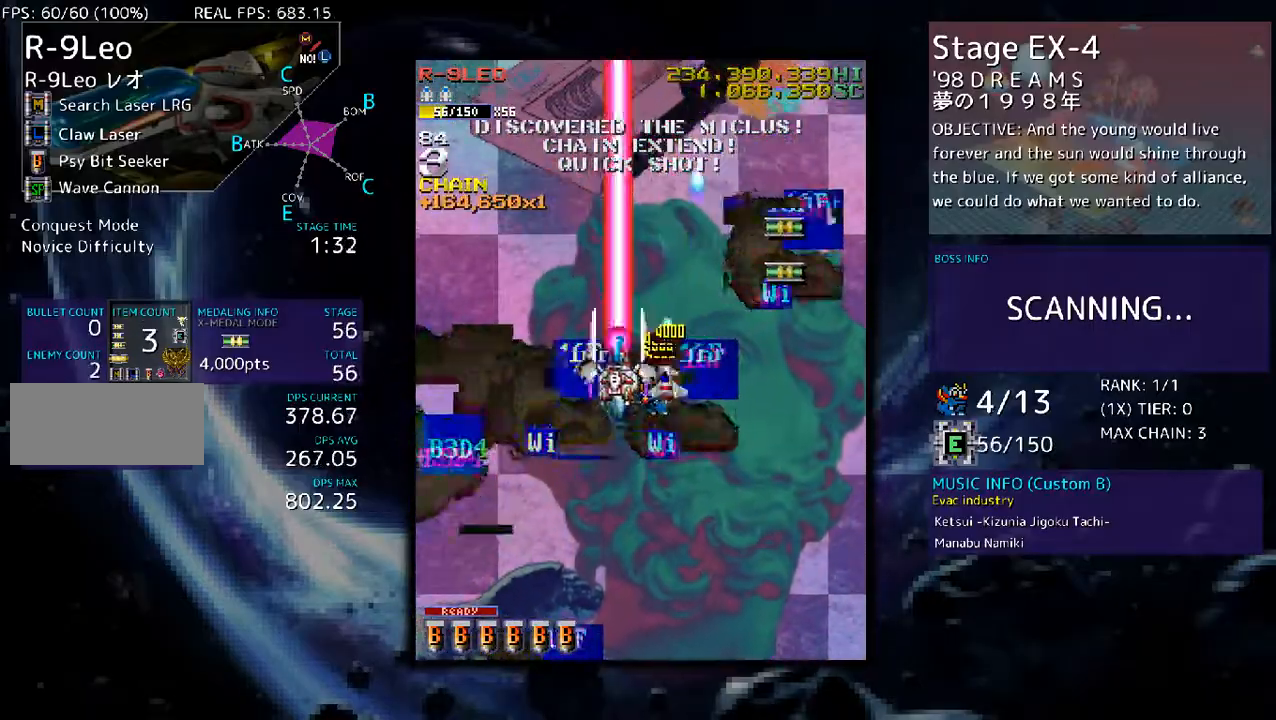
{"buttons": ["DPAD_UP", "DPAD_RIGHT"], "events": [[100, "DPAD_RIGHT", "down"], [167, "DPAD_UP", "up"], [435, "DPAD_UP", "down"]]}
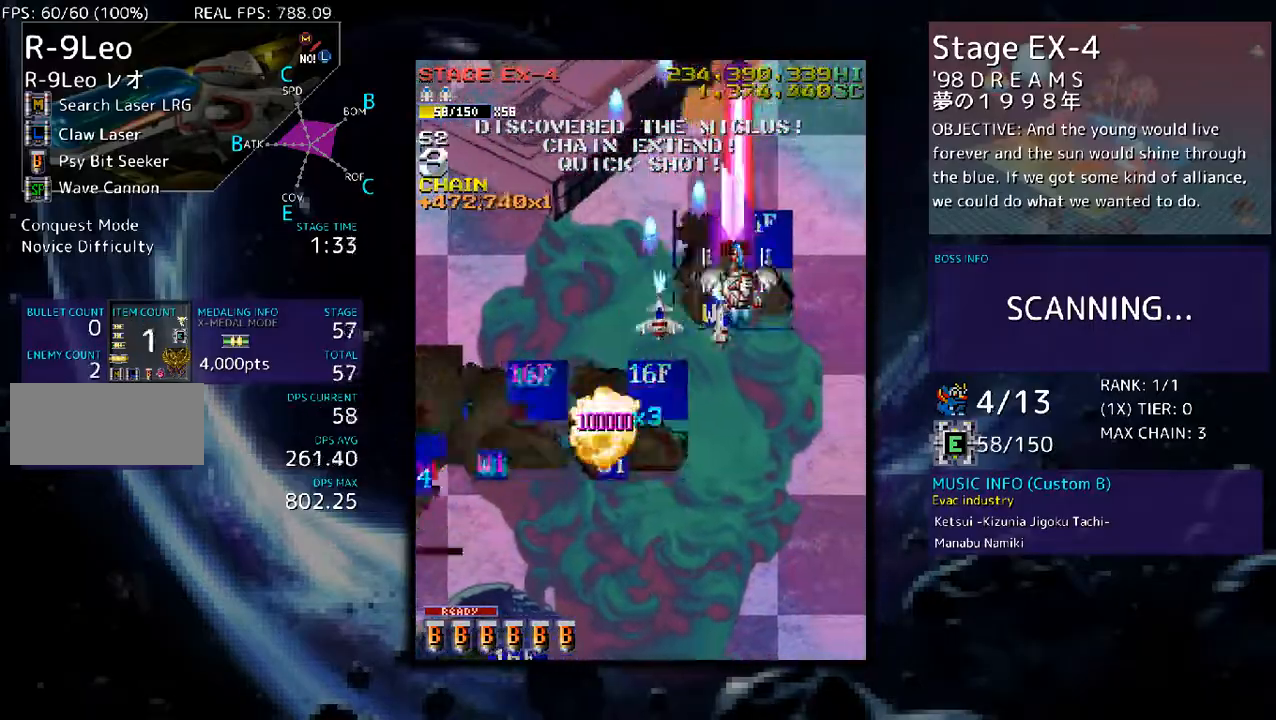
{"buttons": ["DPAD_DOWN"], "events": [[33, "DPAD_RIGHT", "up"], [67, "DPAD_LEFT", "down"], [100, "DPAD_UP", "up"], [134, "DPAD_DOWN", "down"], [134, "DPAD_LEFT", "up"], [268, "DPAD_DOWN", "up"], [368, "DPAD_DOWN", "down"]]}
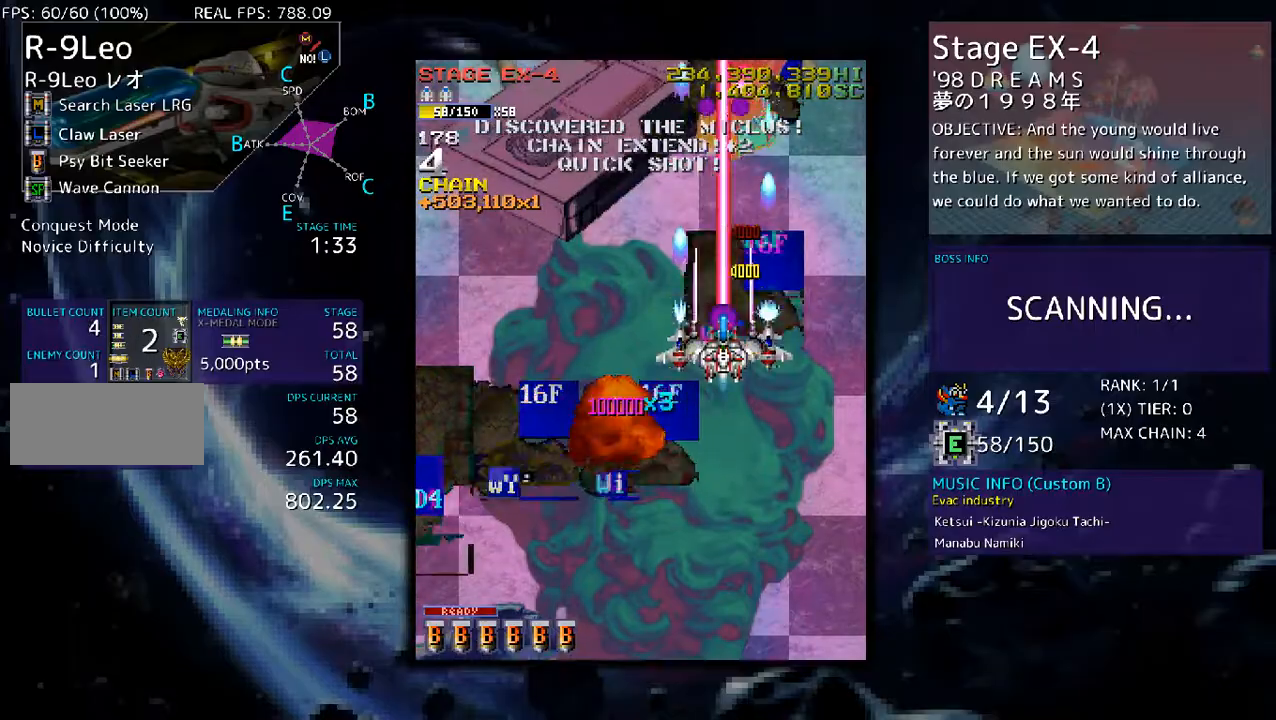
{"buttons": [], "events": [[134, "DPAD_DOWN", "up"], [268, "DPAD_DOWN", "down"], [435, "DPAD_DOWN", "up"]]}
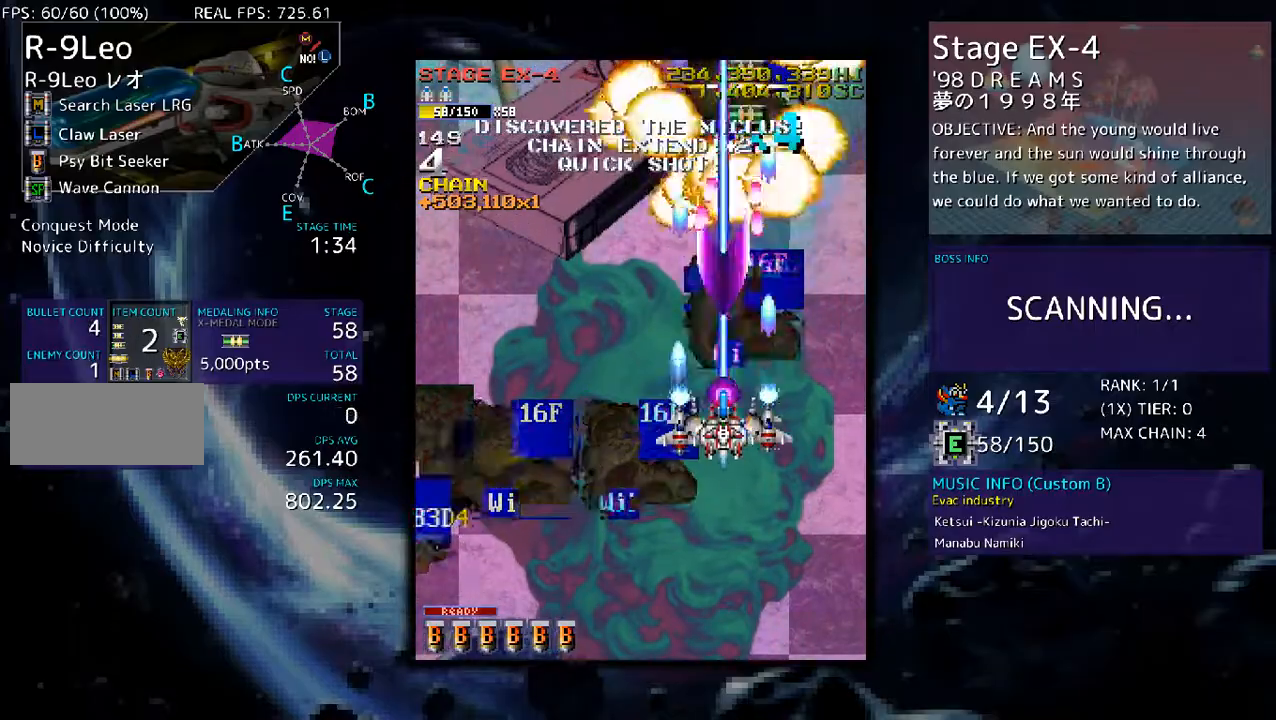
{"buttons": ["DPAD_UP"], "events": [[201, "DPAD_DOWN", "down"], [335, "DPAD_DOWN", "up"], [368, "DPAD_UP", "down"]]}
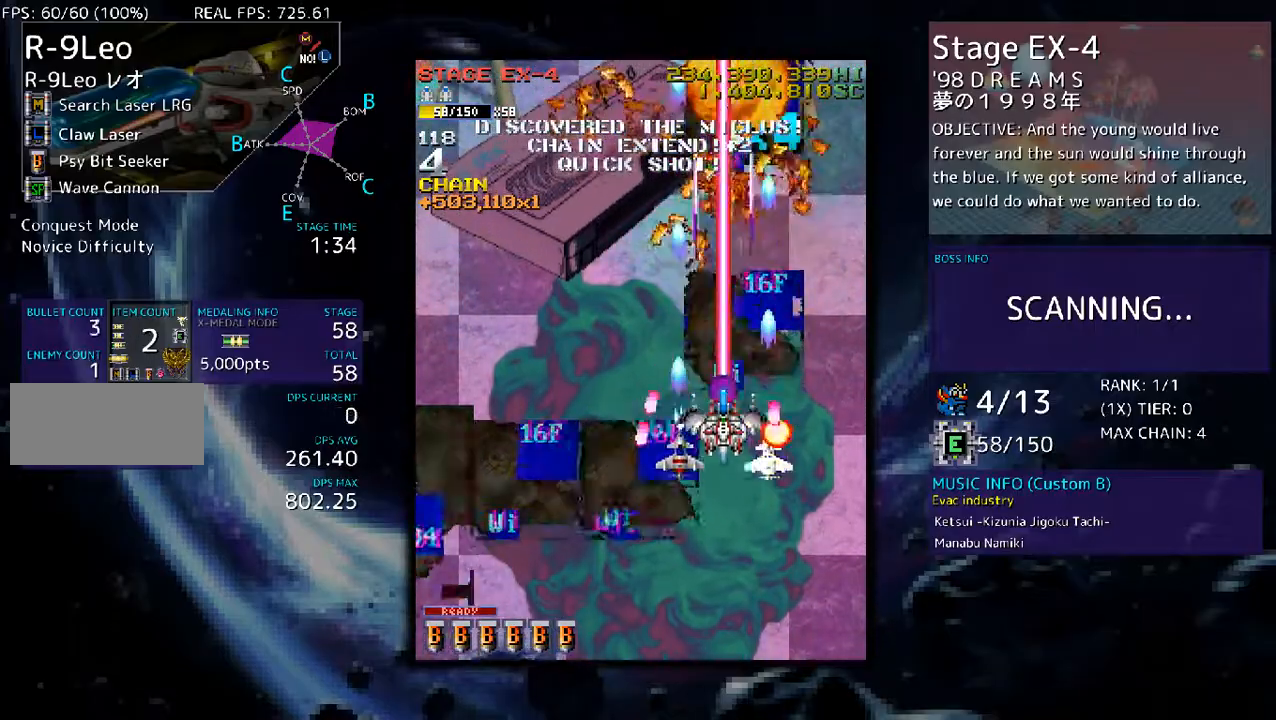
{"buttons": ["DPAD_UP"], "events": [[235, "DPAD_RIGHT", "down"], [369, "DPAD_RIGHT", "up"]]}
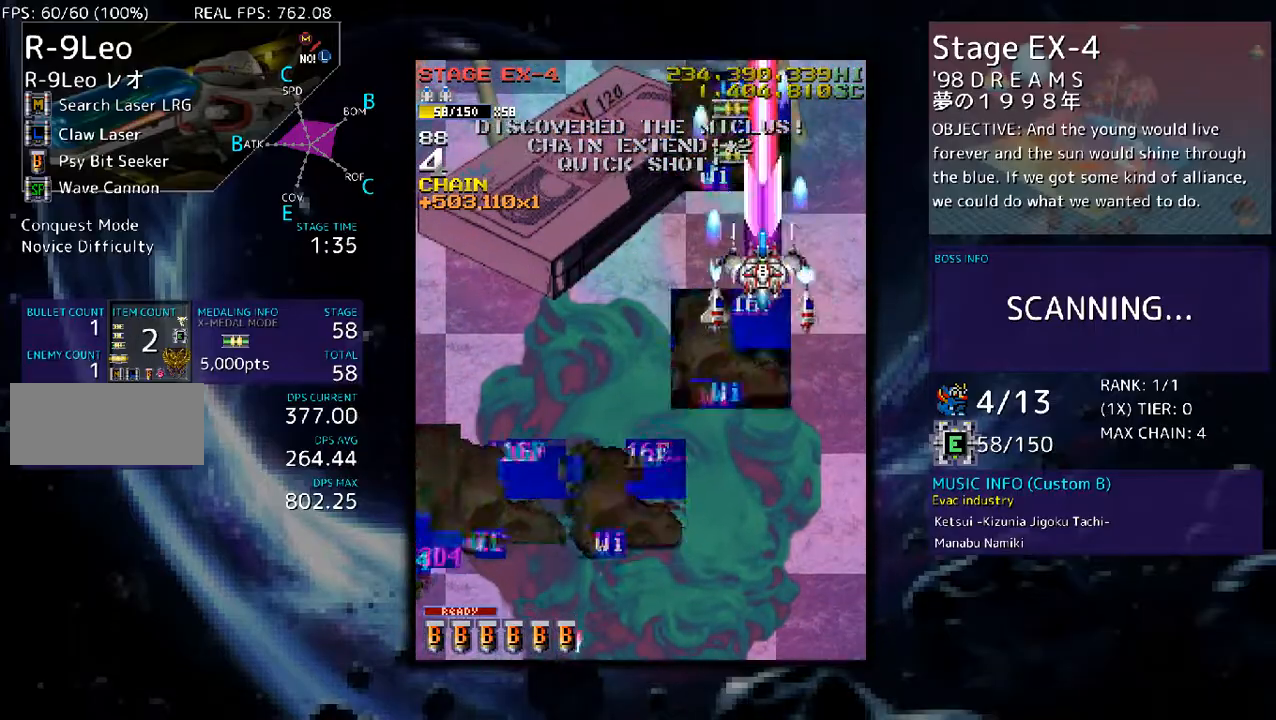
{"buttons": ["DPAD_DOWN", "DPAD_RIGHT"], "events": [[235, "DPAD_LEFT", "down"], [369, "DPAD_LEFT", "up"], [436, "DPAD_RIGHT", "down"], [436, "DPAD_UP", "up"], [469, "DPAD_DOWN", "down"]]}
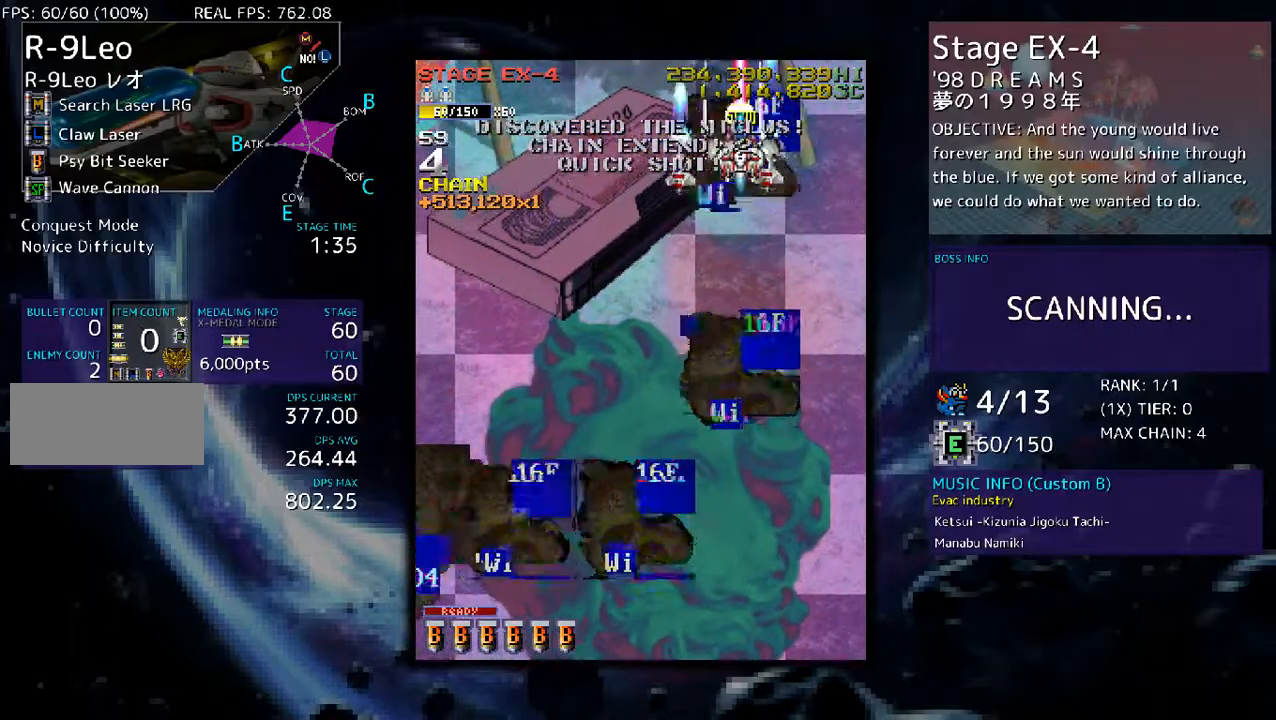
{"buttons": ["DPAD_DOWN", "DPAD_LEFT"], "events": [[33, "DPAD_RIGHT", "up"], [502, "DPAD_LEFT", "down"]]}
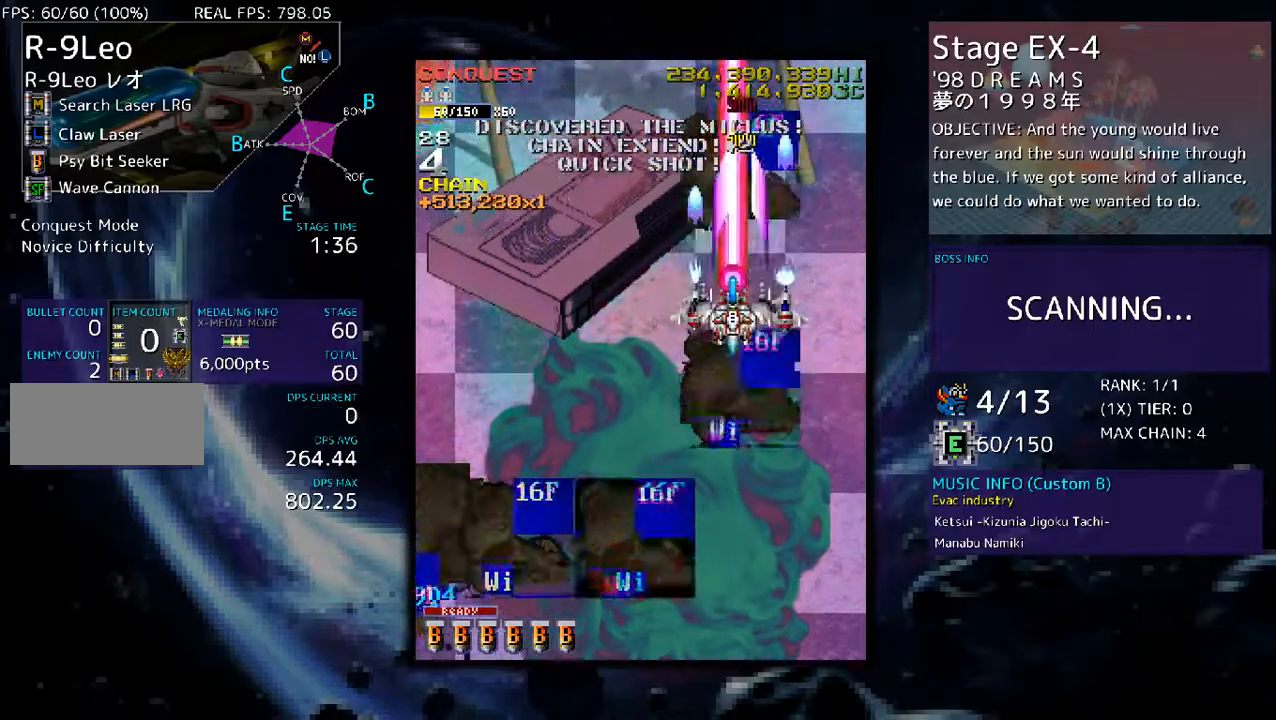
{"buttons": ["DPAD_LEFT"], "events": [[368, "DPAD_DOWN", "up"]]}
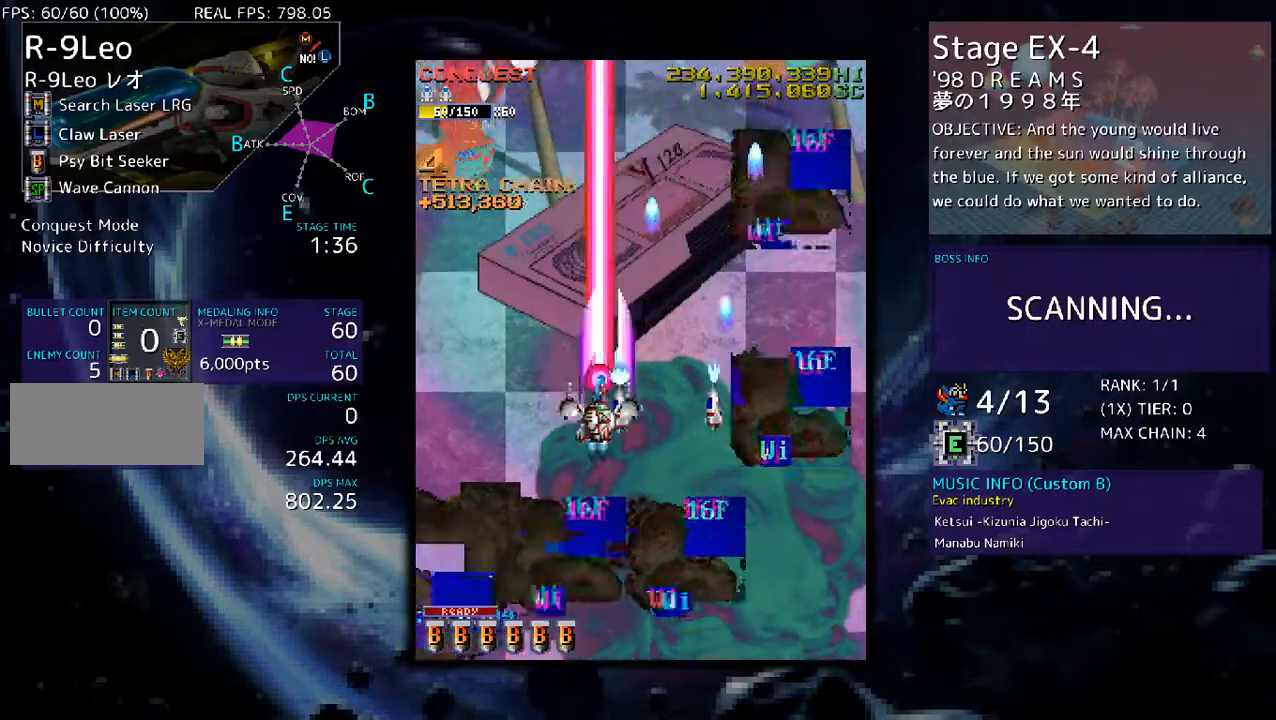
{"buttons": ["DPAD_LEFT"], "events": [[301, "DPAD_DOWN", "down"], [301, "DPAD_LEFT", "up"], [468, "DPAD_DOWN", "up"], [502, "DPAD_LEFT", "down"]]}
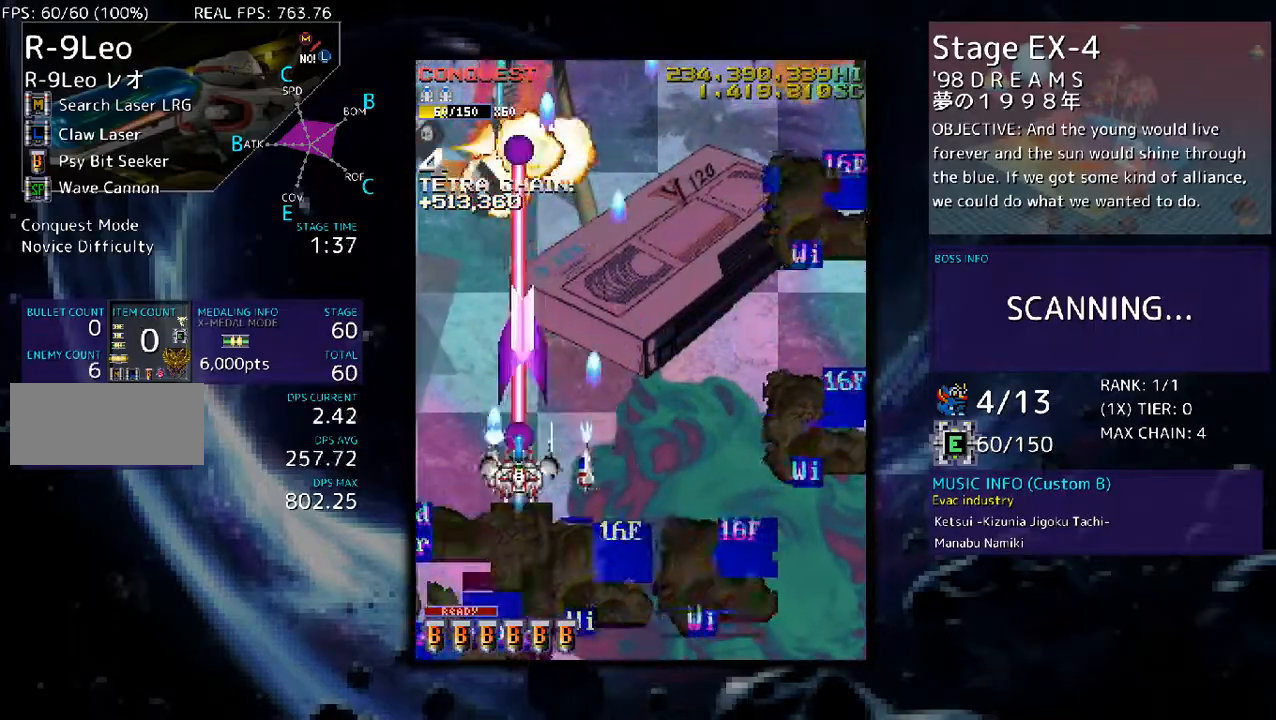
{"buttons": ["DPAD_UP"], "events": [[167, "DPAD_LEFT", "up"], [368, "DPAD_RIGHT", "down"], [435, "DPAD_UP", "down"], [468, "DPAD_RIGHT", "up"]]}
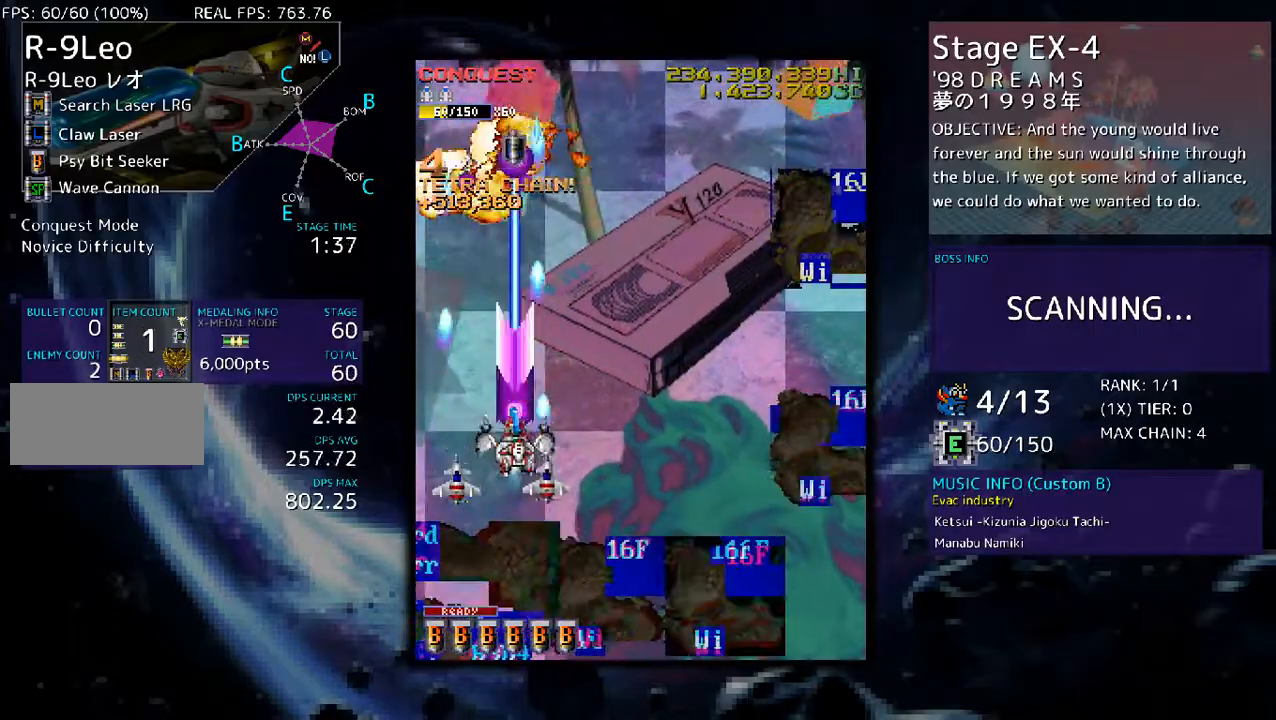
{"buttons": ["DPAD_UP"], "events": []}
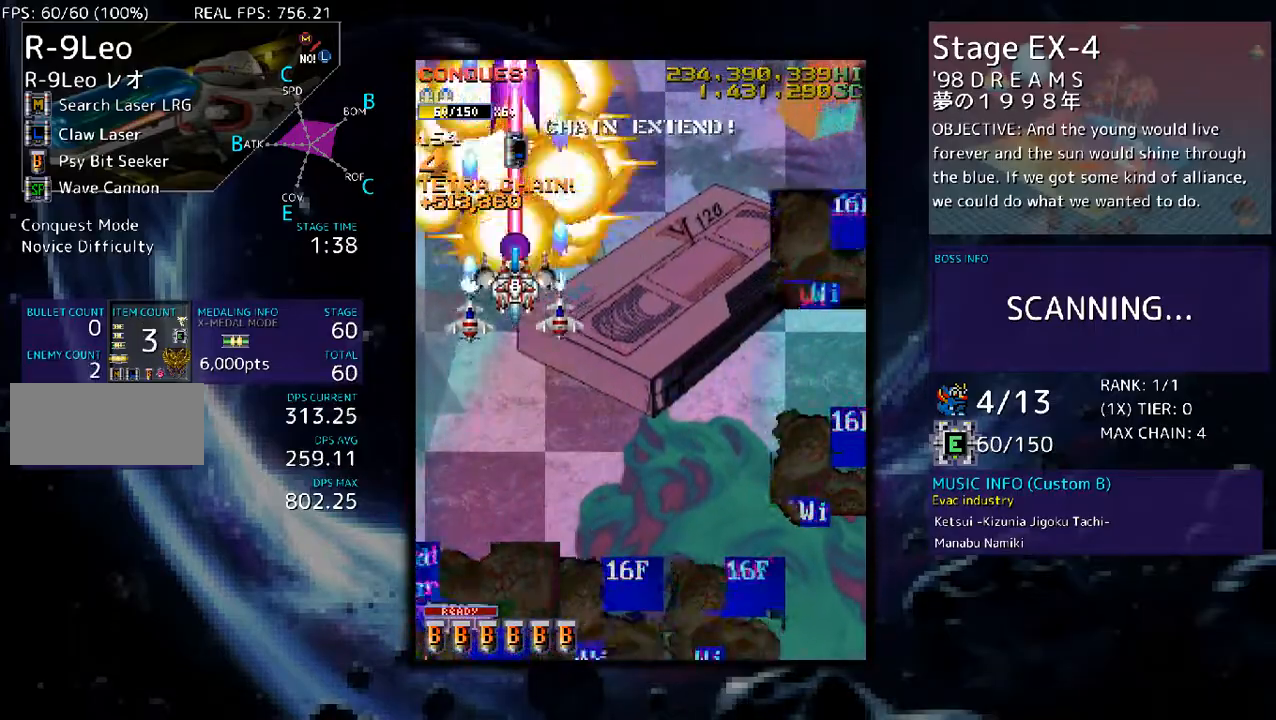
{"buttons": ["DPAD_DOWN", "DPAD_RIGHT"], "events": [[368, "DPAD_RIGHT", "down"], [368, "DPAD_UP", "up"], [435, "DPAD_DOWN", "down"]]}
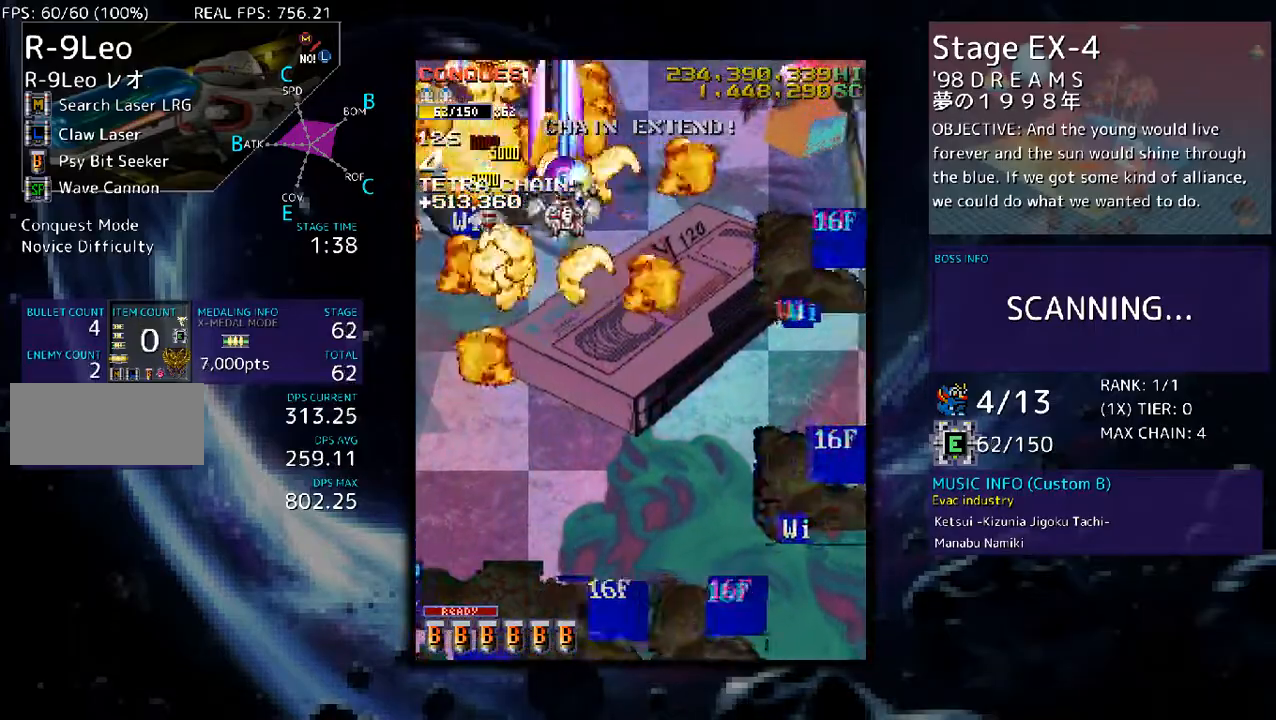
{"buttons": ["DPAD_RIGHT"], "events": [[435, "DPAD_DOWN", "up"]]}
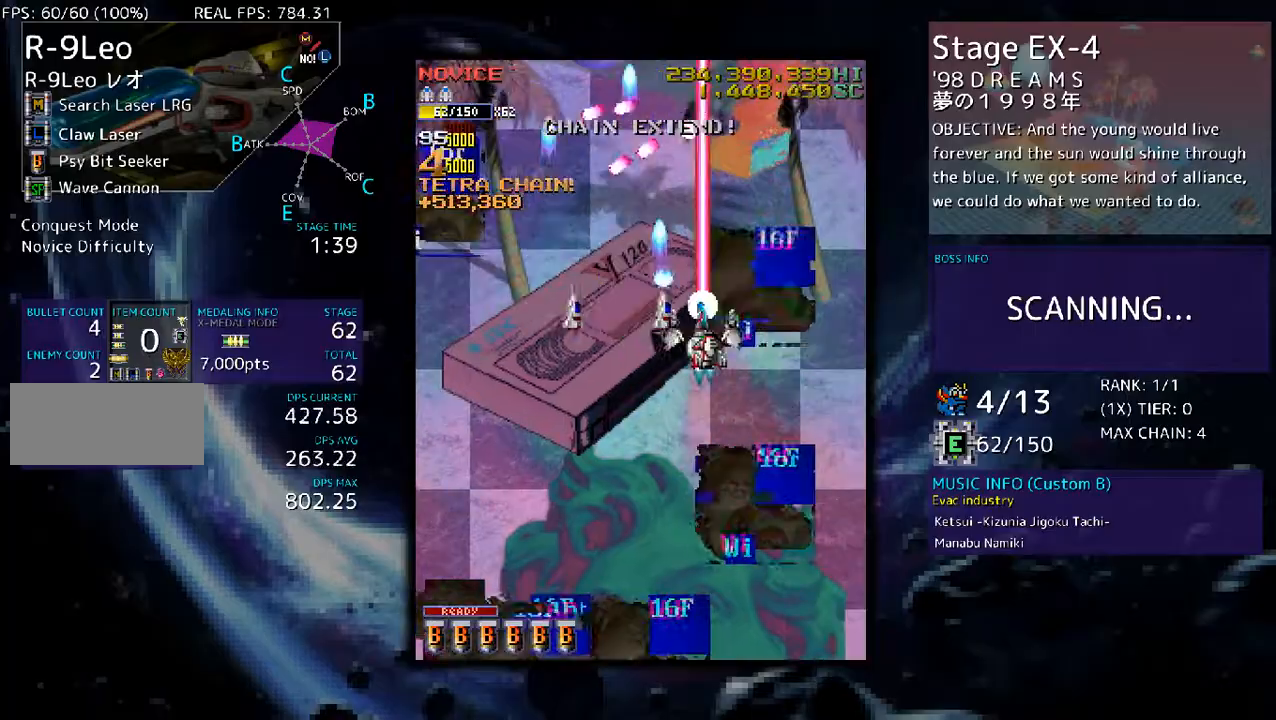
{"buttons": ["DPAD_DOWN"], "events": [[134, "DPAD_RIGHT", "up"], [268, "DPAD_DOWN", "down"], [402, "DPAD_DOWN", "up"], [503, "DPAD_DOWN", "down"]]}
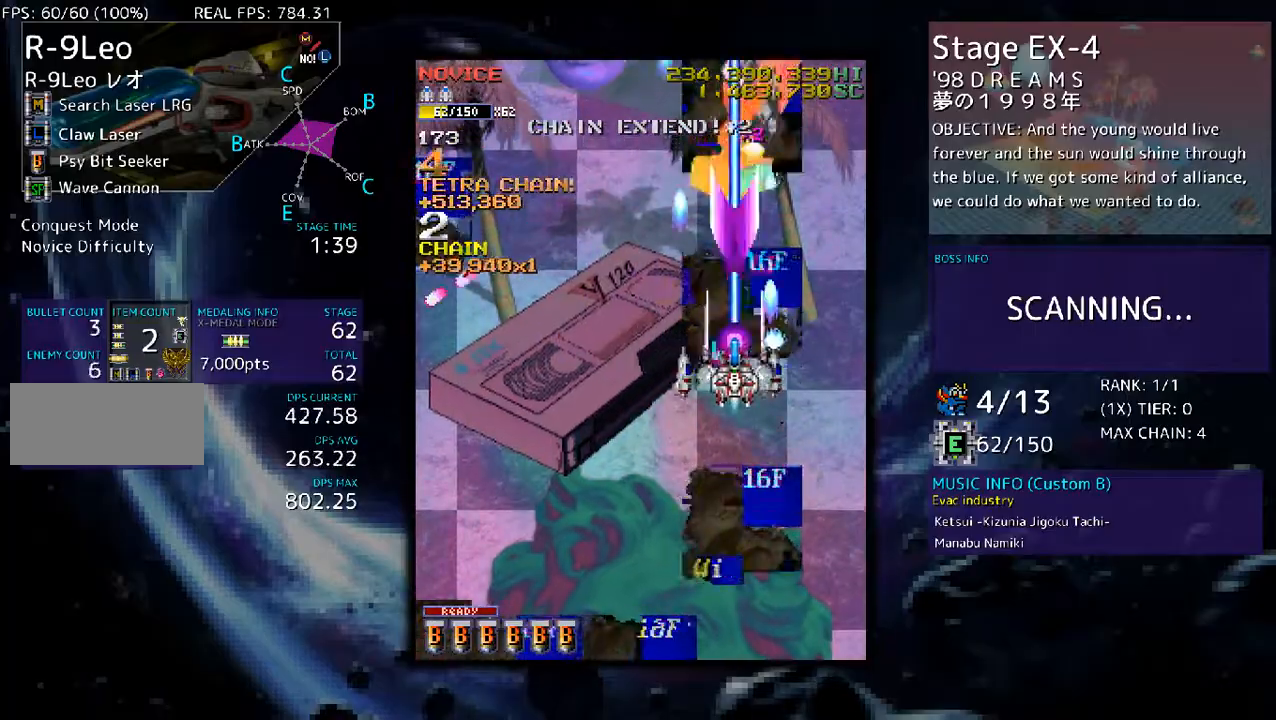
{"buttons": ["DPAD_LEFT"], "events": [[33, "DPAD_RIGHT", "down"], [100, "DPAD_DOWN", "up"], [100, "DPAD_RIGHT", "up"], [200, "DPAD_DOWN", "down"], [334, "DPAD_DOWN", "up"], [468, "DPAD_LEFT", "down"]]}